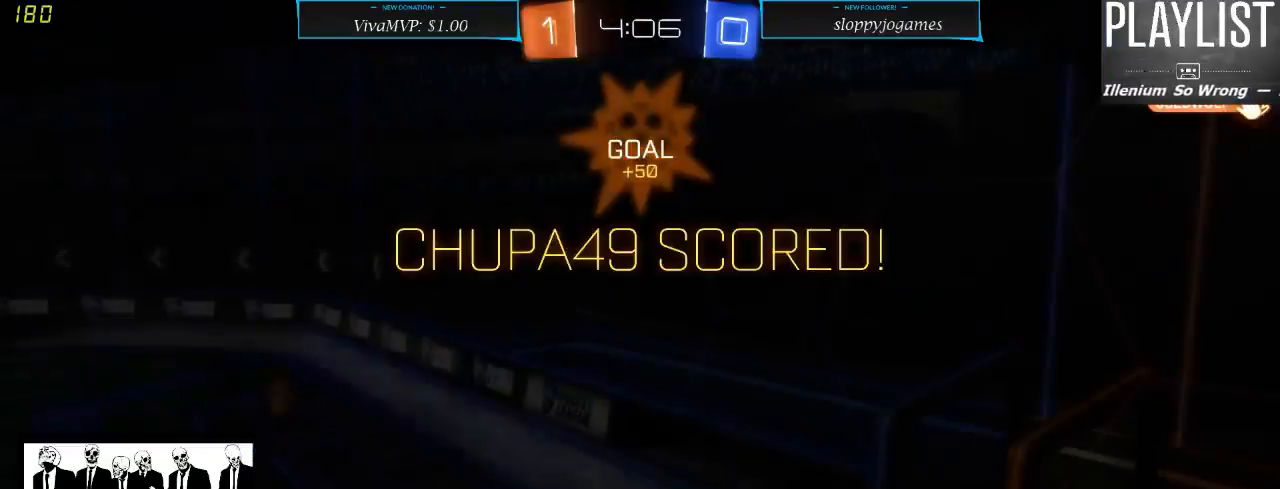
Gameplay with a controller (Xbox layout); each line is a JSON object with the inputs held at the frame after it. "events" lists button and stick changes between this image and that frame as [ms after this image, input, new state], when the widget could be followed in between. Not read: L3 R3.
{"buttons": [], "left_stick": "center", "right_stick": "center", "events": [[67, "R2", "up"], [383, "left_stick", "center"]]}
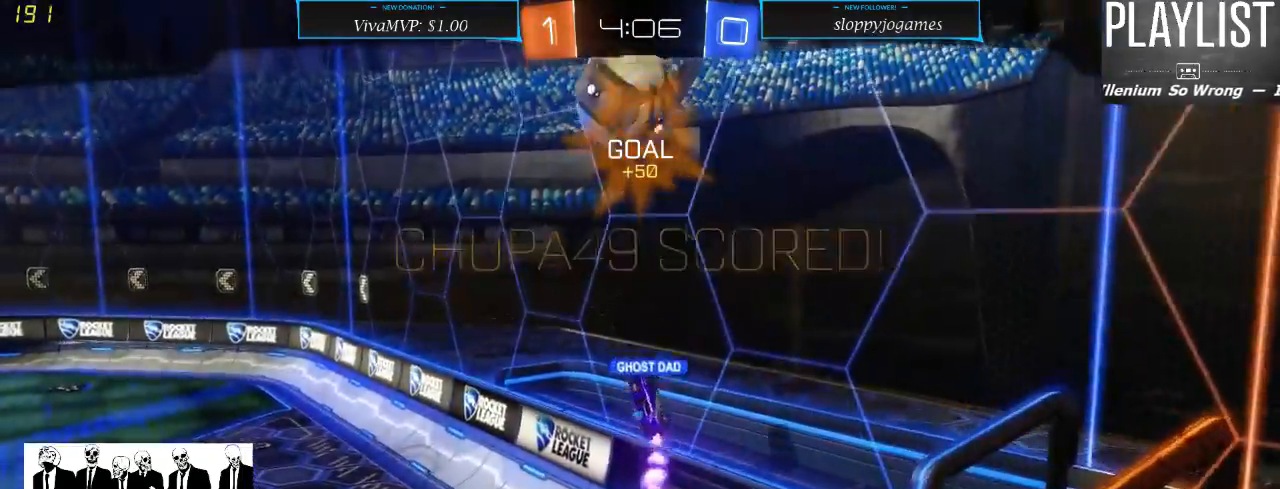
{"buttons": [], "left_stick": "center", "right_stick": "center", "events": []}
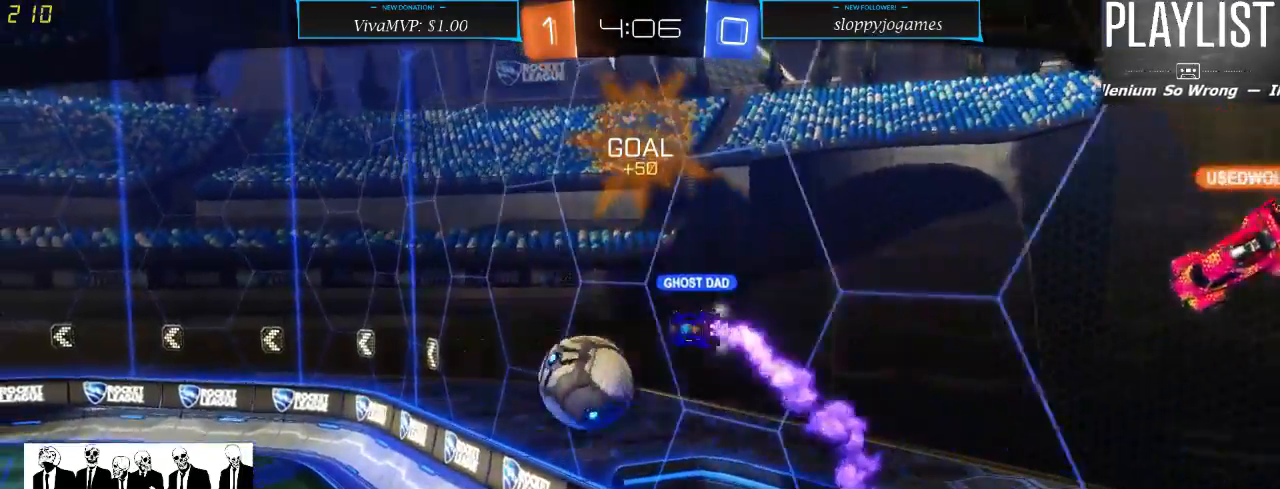
{"buttons": [], "left_stick": "center", "right_stick": "center", "events": []}
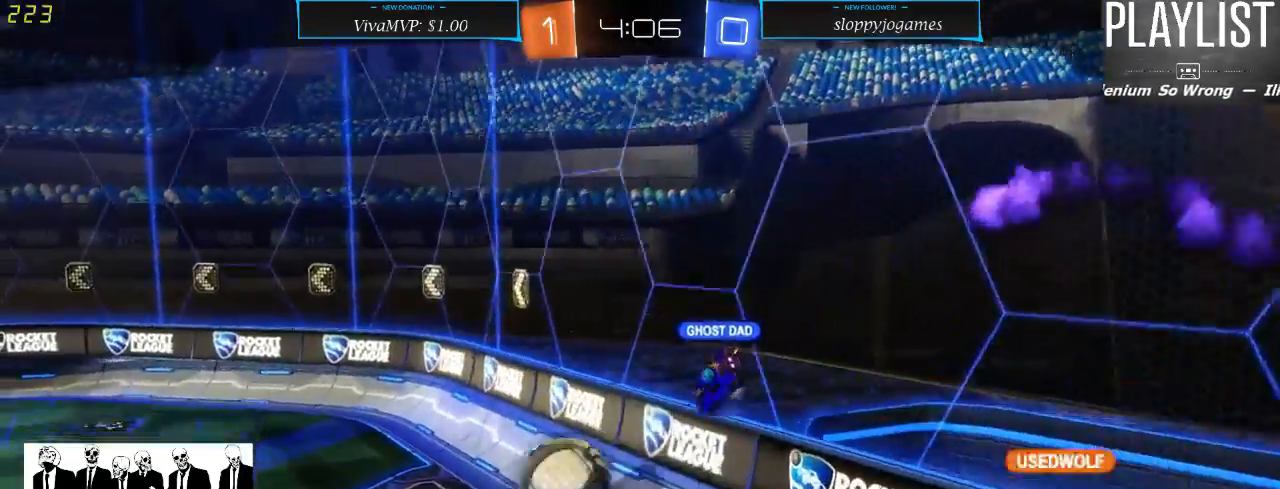
{"buttons": [], "left_stick": "center", "right_stick": "center", "events": []}
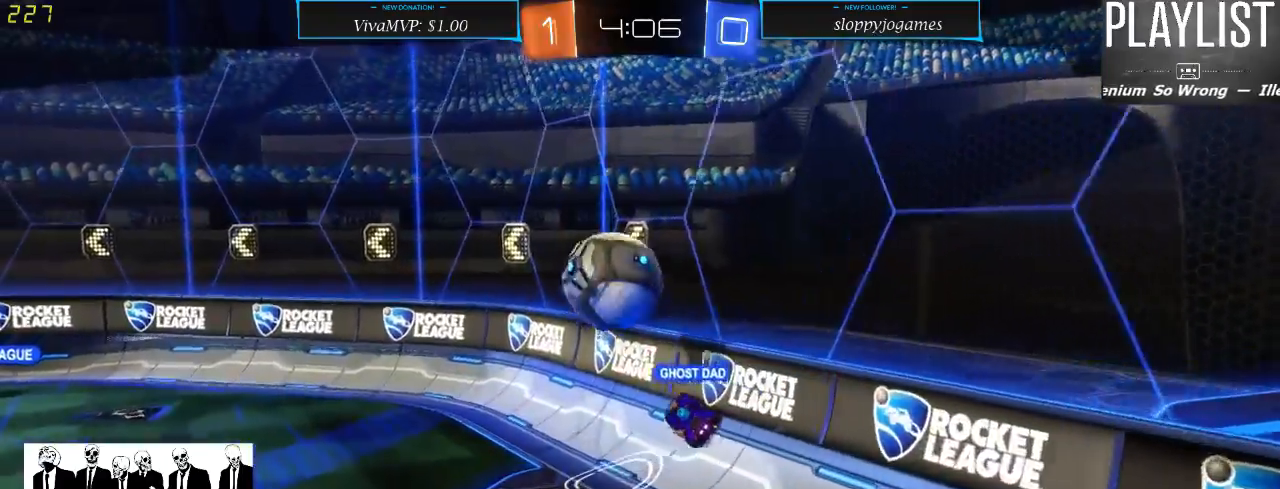
{"buttons": [], "left_stick": "center", "right_stick": "center", "events": [[17, "A", "down"], [117, "A", "up"]]}